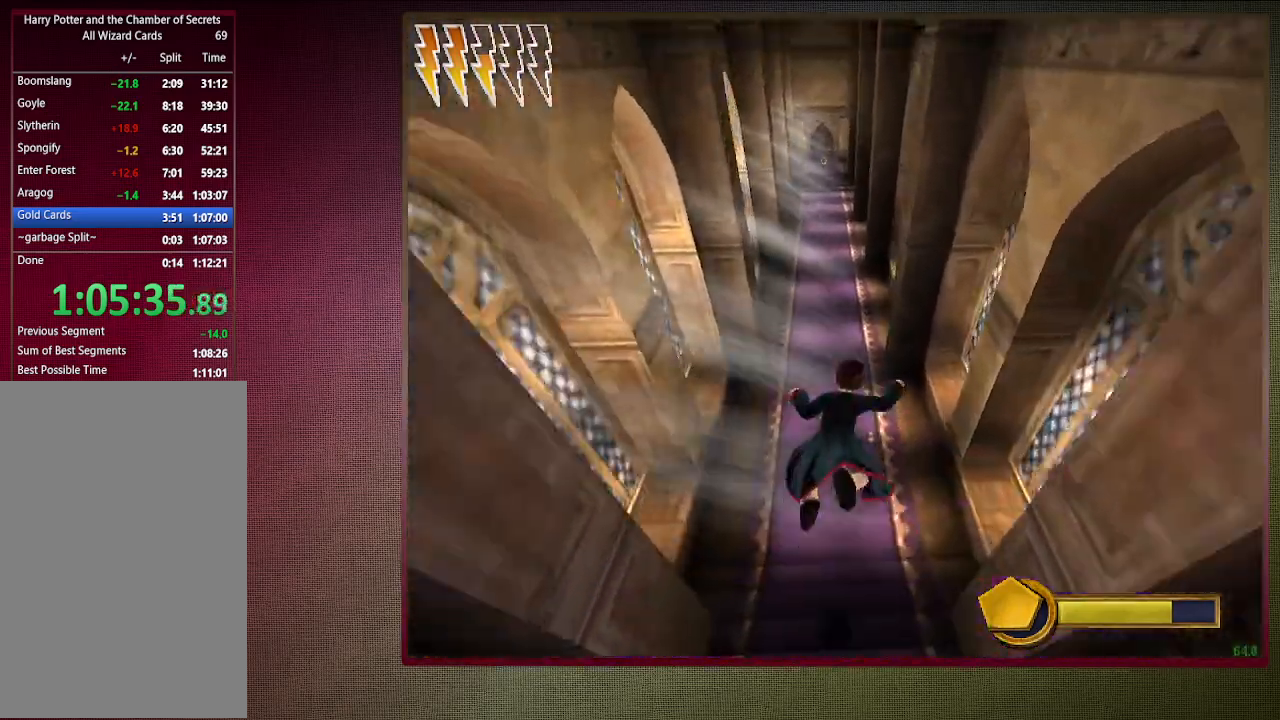
Gameplay with keyboard and mouse; each line is a JSON object with the keys and mouse buttons held at the frame after it. "events" lists presses ("down") and releases ("up") of "a", "alt", "c", "ctrl", "d", "down", "e", "f1", "left", "q", "return", "right", "s", "shift", "space", "tab", "up", "v", "w", "x", "z", "mouse_left", "mouse_wheel" and "mouse_right" between this image and that frame as [ms after this image, input, new state], when the widget could be followed in between. "mouse_left", "mouse_wheel", "mouse_right" = the "left", "wheel", "right" buttons of the "mouse" list. No other keys are recorded. "wheel" means that the mouse wheel is clicked or scrolled. Mouse movement is not recorded. Not read: other_keys.
{"keys": ["shift", "space", "w"], "mouse": [], "events": []}
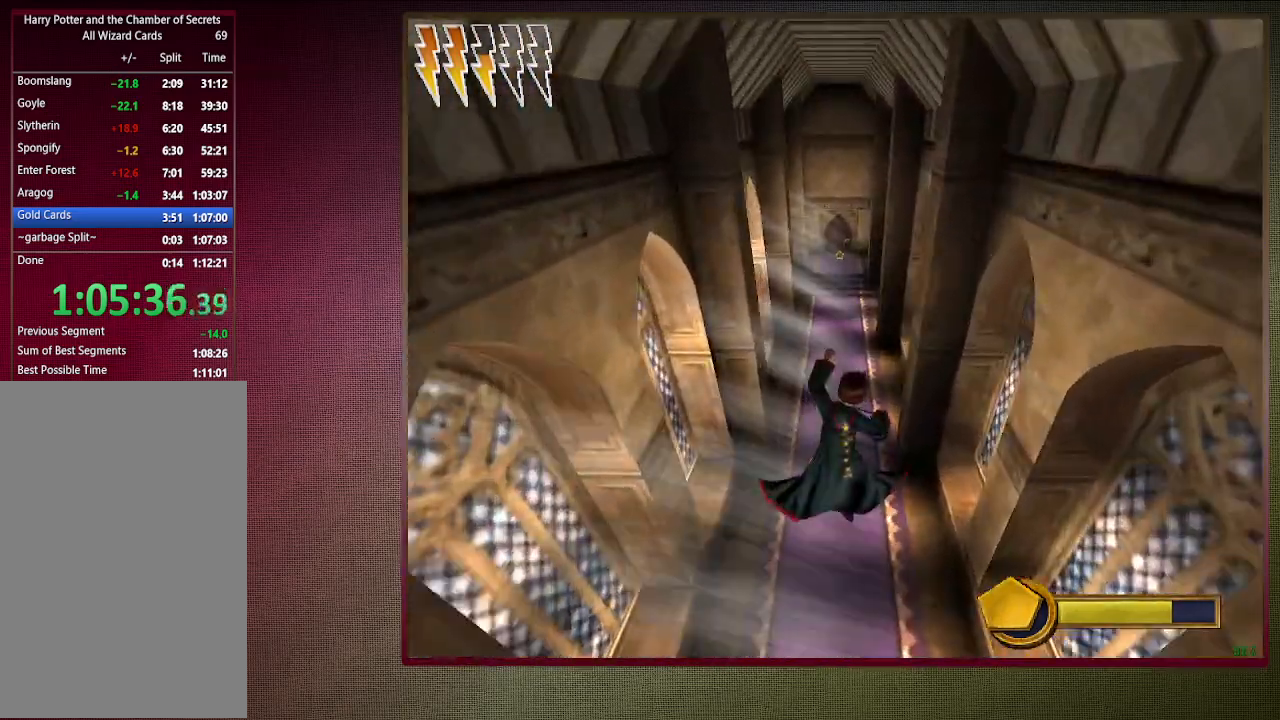
{"keys": ["shift", "space", "w"], "mouse": [], "events": []}
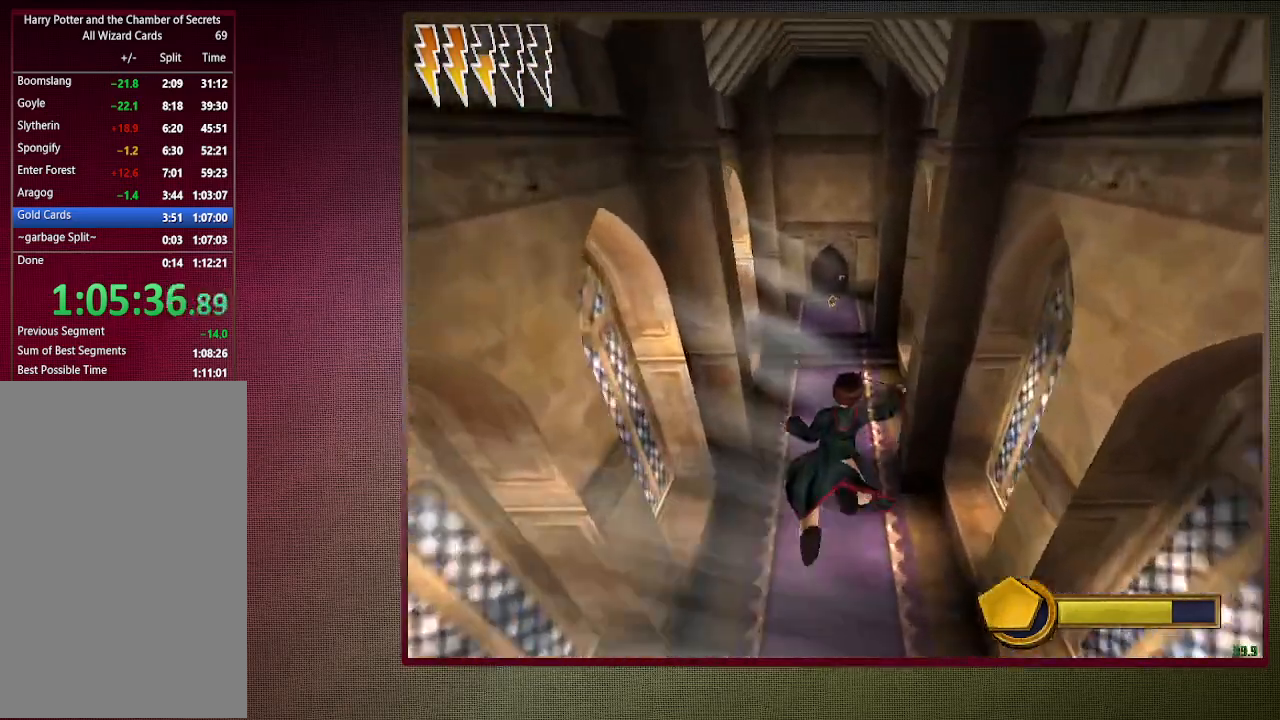
{"keys": ["shift", "space", "w"], "mouse": [], "events": []}
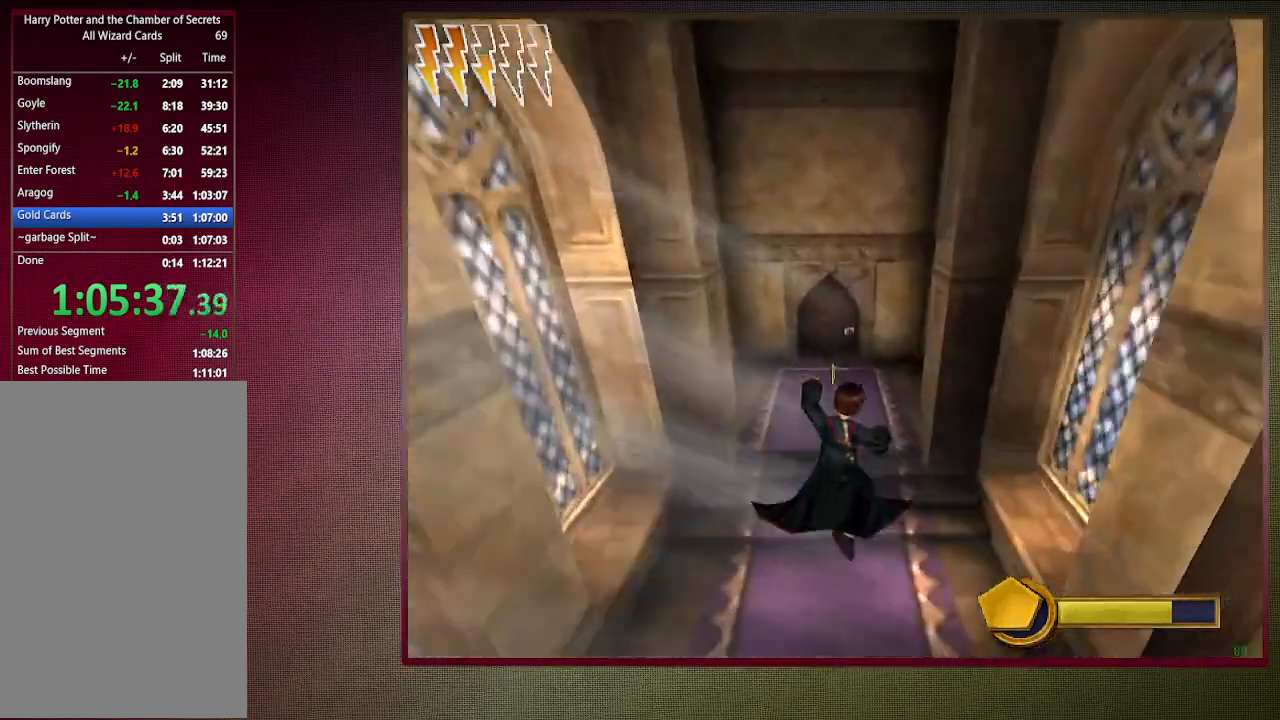
{"keys": ["shift", "space", "w"], "mouse": ["left"], "events": [[167, "mouse_left", "down"], [267, "mouse_left", "up"], [350, "mouse_left", "down"], [450, "mouse_left", "up"], [500, "mouse_left", "down"]]}
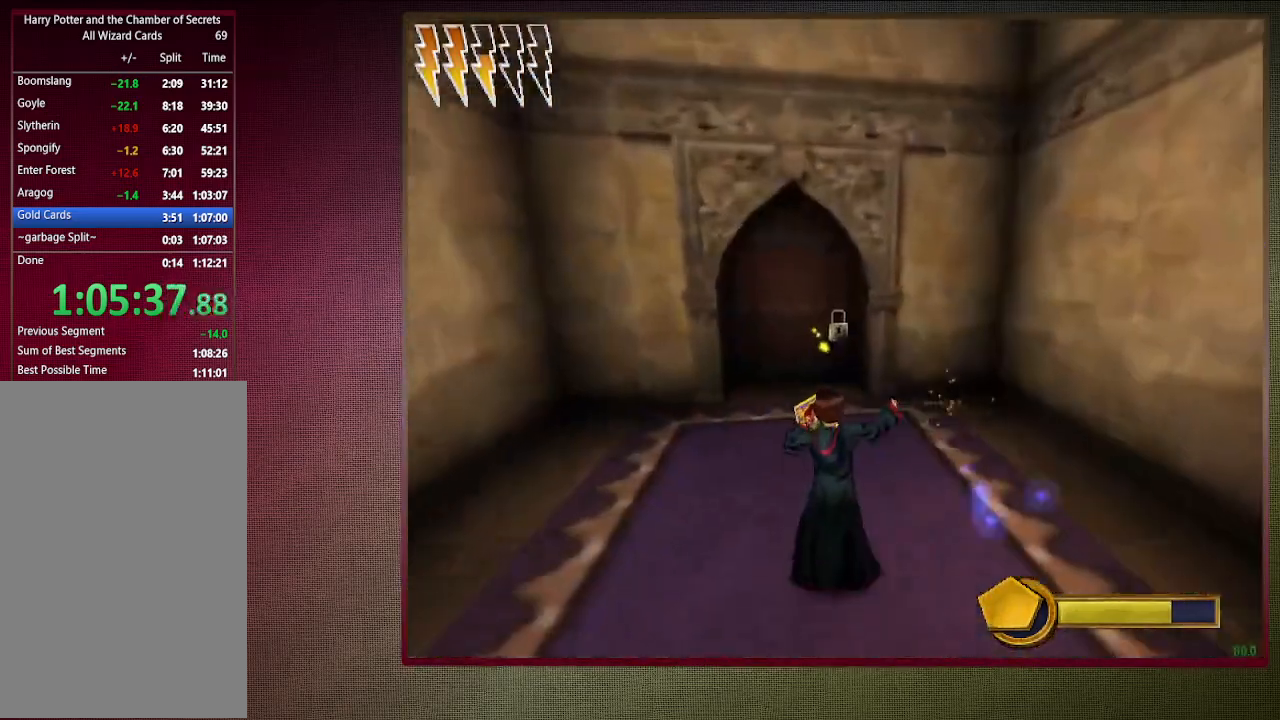
{"keys": ["a", "shift", "space", "w"], "mouse": ["left"], "events": [[133, "mouse_left", "up"], [200, "a", "down"], [200, "mouse_left", "down"], [333, "mouse_left", "up"], [417, "mouse_left", "down"]]}
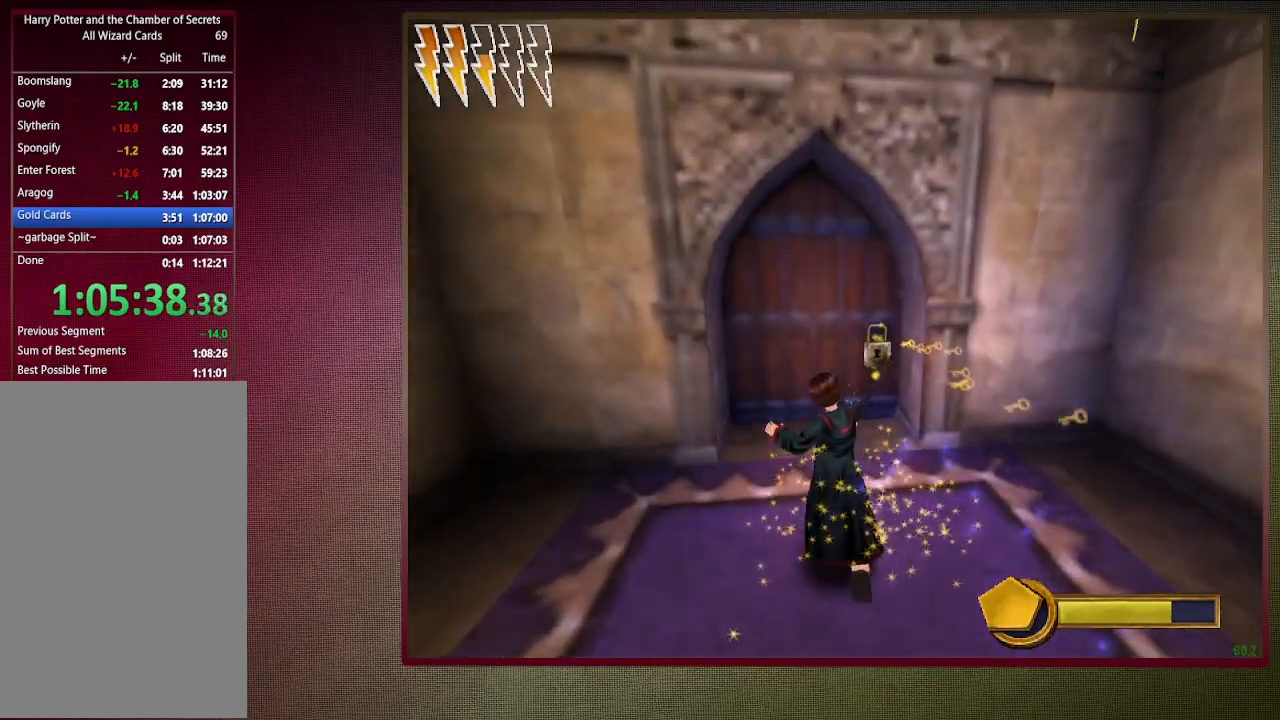
{"keys": ["shift", "space", "w"], "mouse": [], "events": [[17, "a", "up"], [17, "mouse_left", "up"]]}
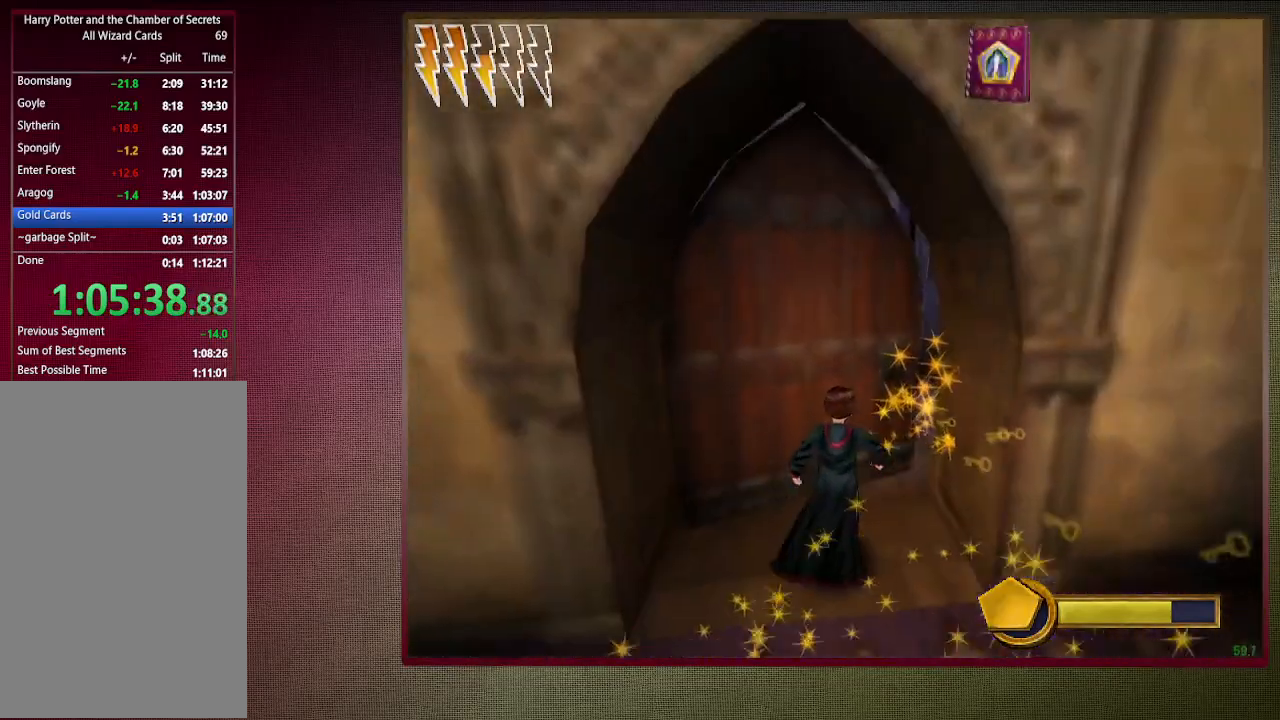
{"keys": ["shift", "space", "w"], "mouse": [], "events": [[317, "d", "down"], [467, "d", "up"]]}
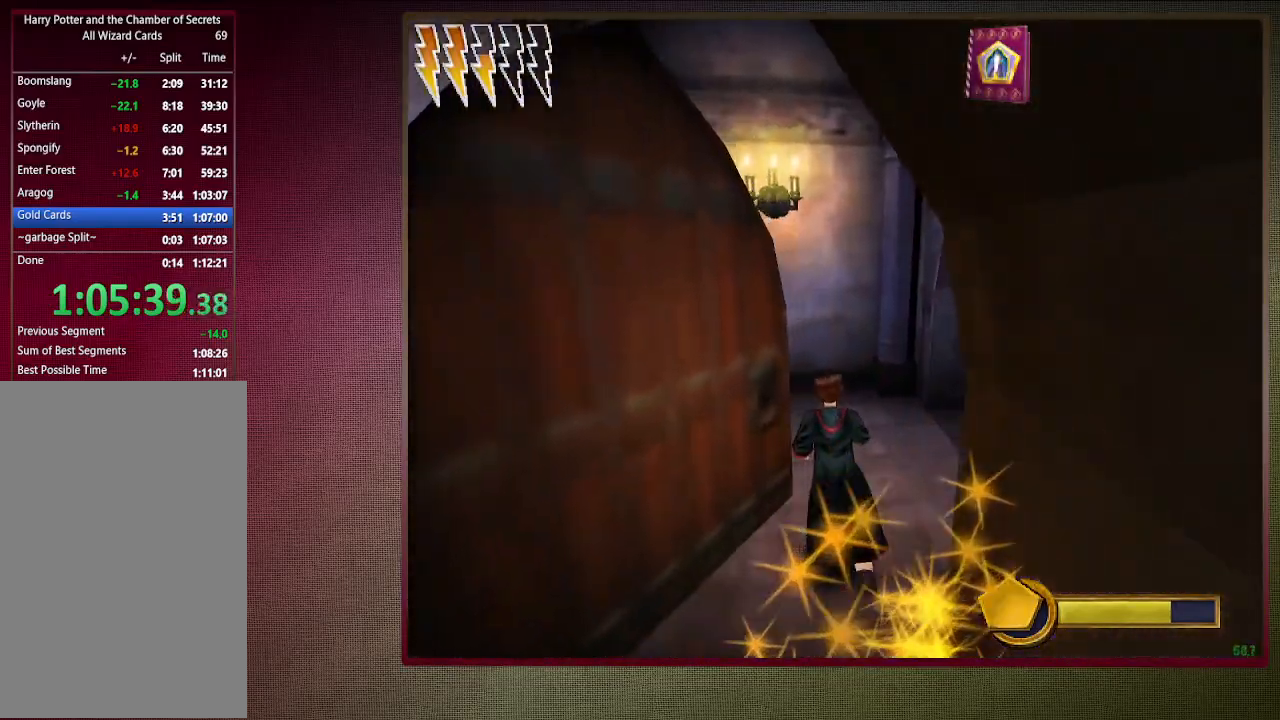
{"keys": ["shift", "space", "w"], "mouse": [], "events": [[100, "d", "down"], [333, "d", "up"]]}
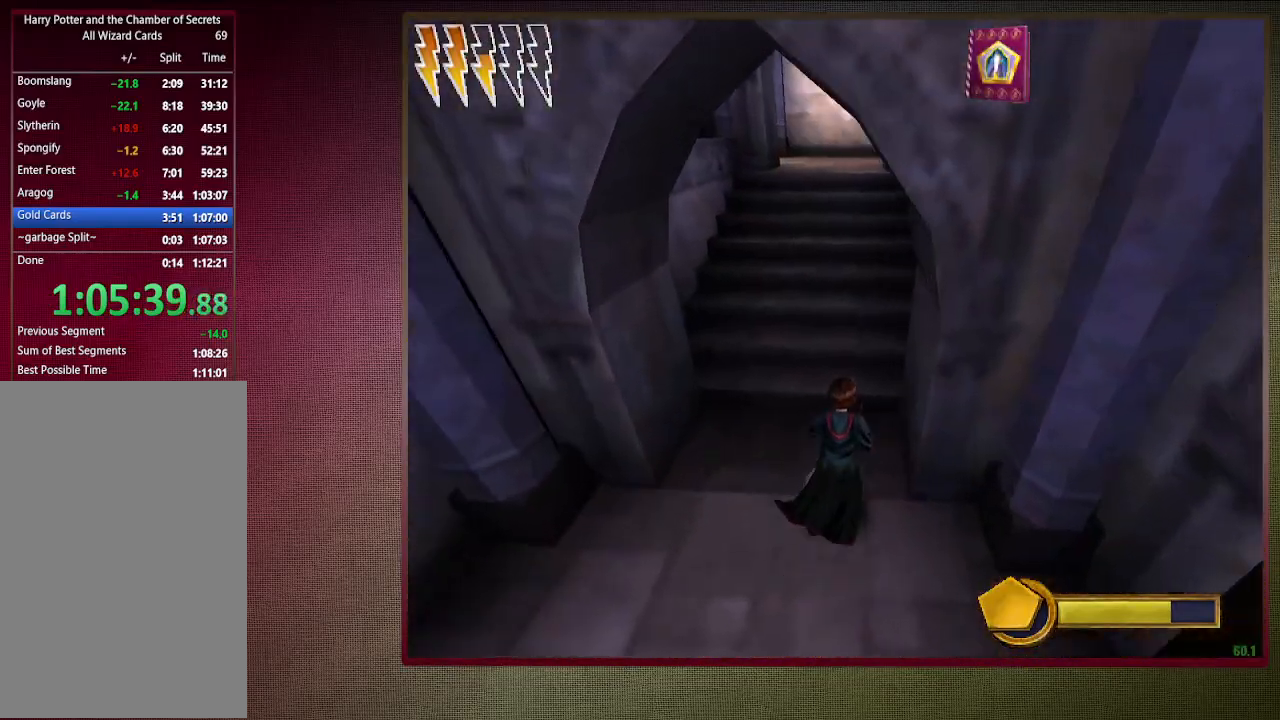
{"keys": ["shift", "space", "w"], "mouse": [], "events": []}
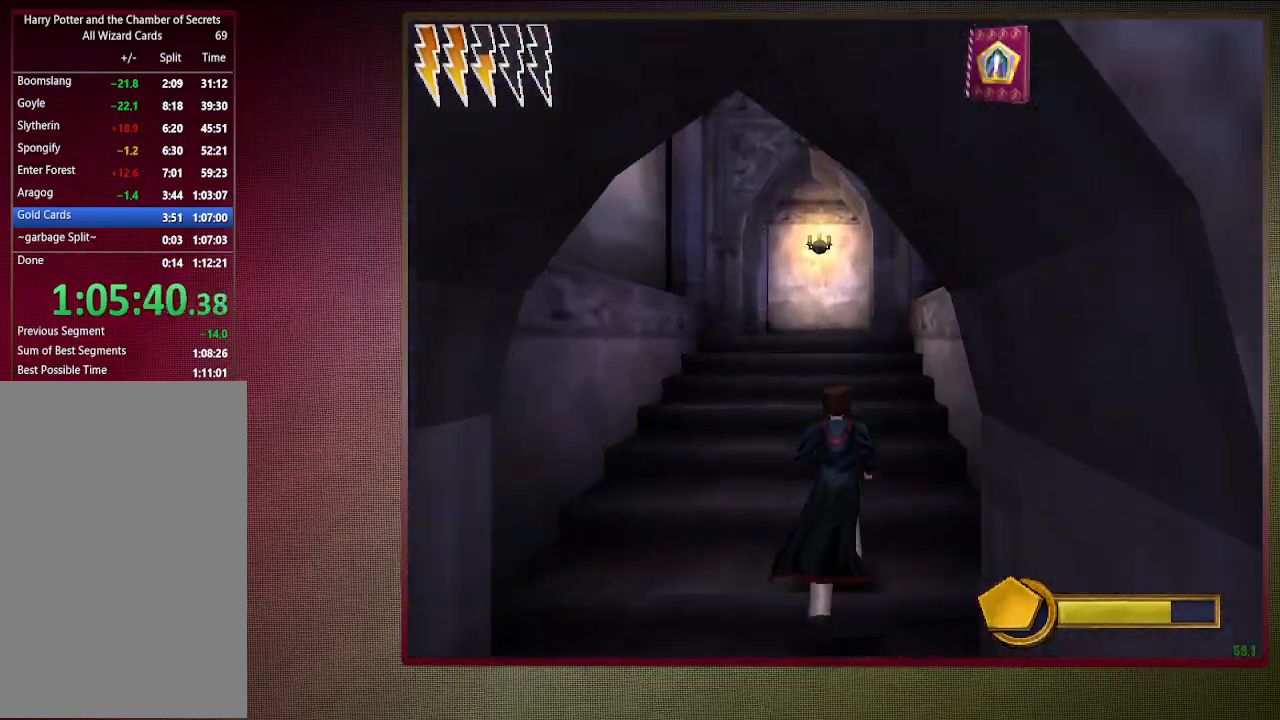
{"keys": ["shift", "space", "w"], "mouse": [], "events": []}
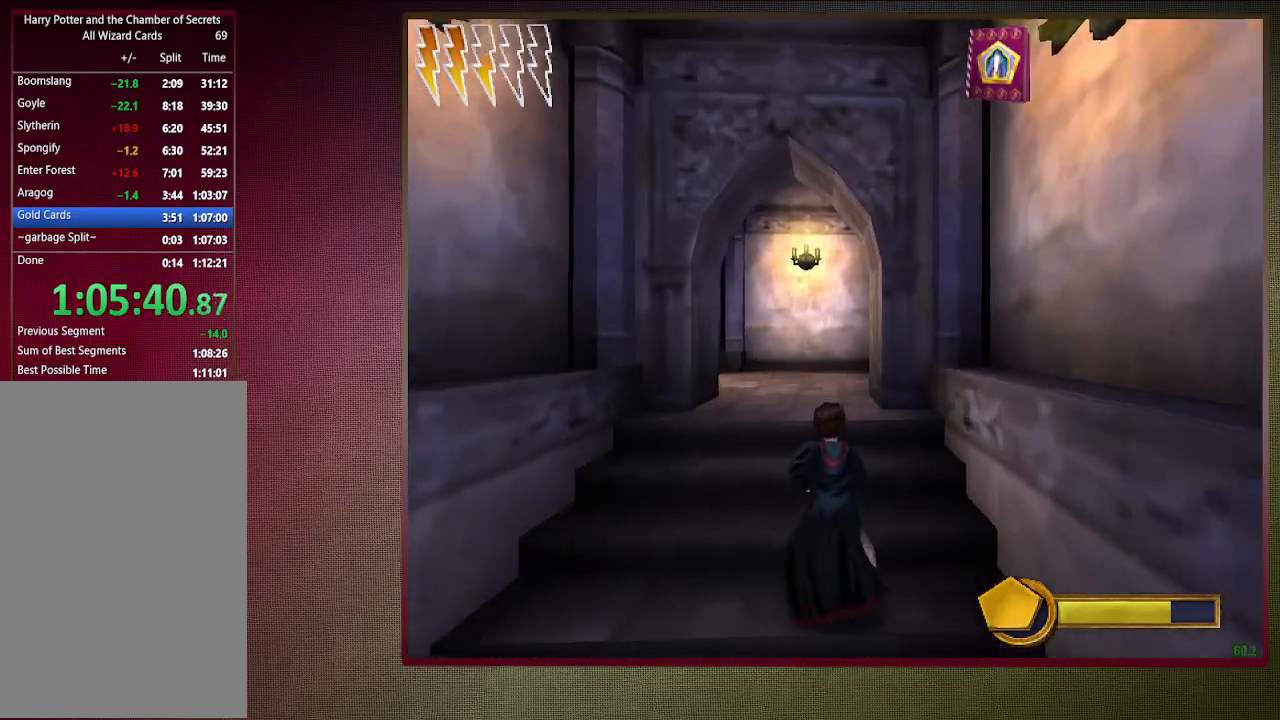
{"keys": ["shift", "space", "w"], "mouse": [], "events": []}
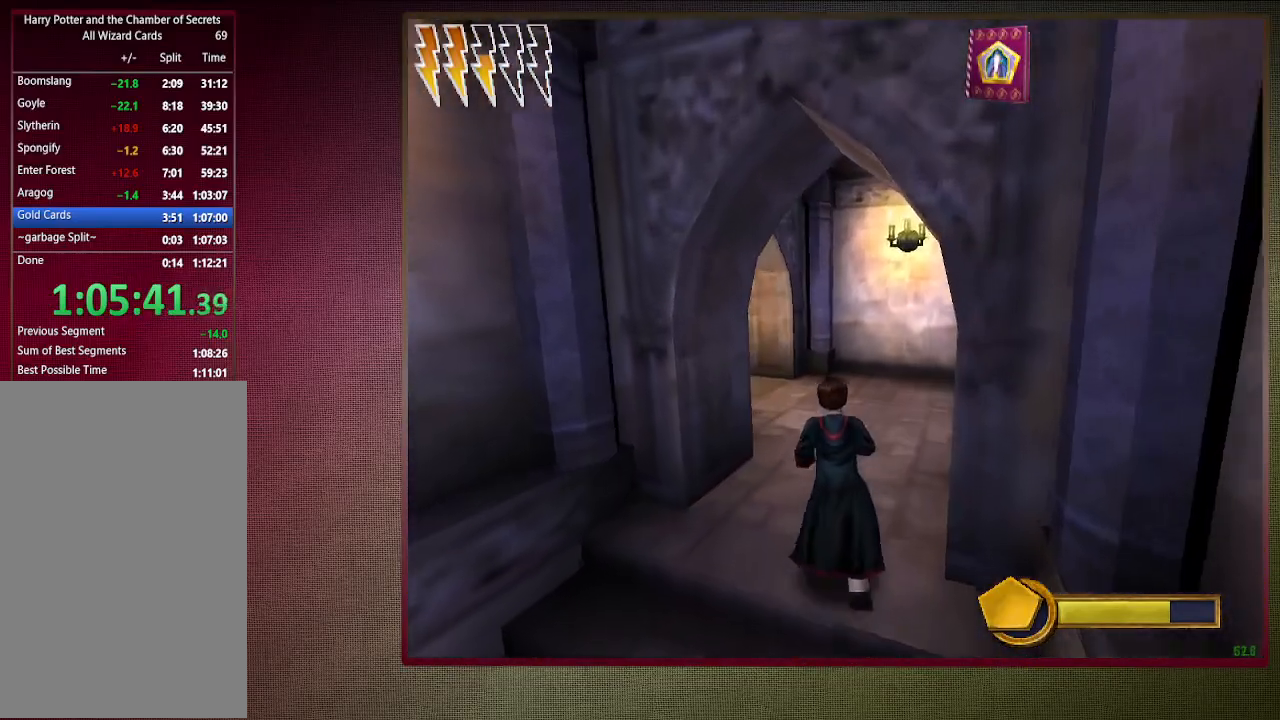
{"keys": ["shift", "space", "w"], "mouse": [], "events": []}
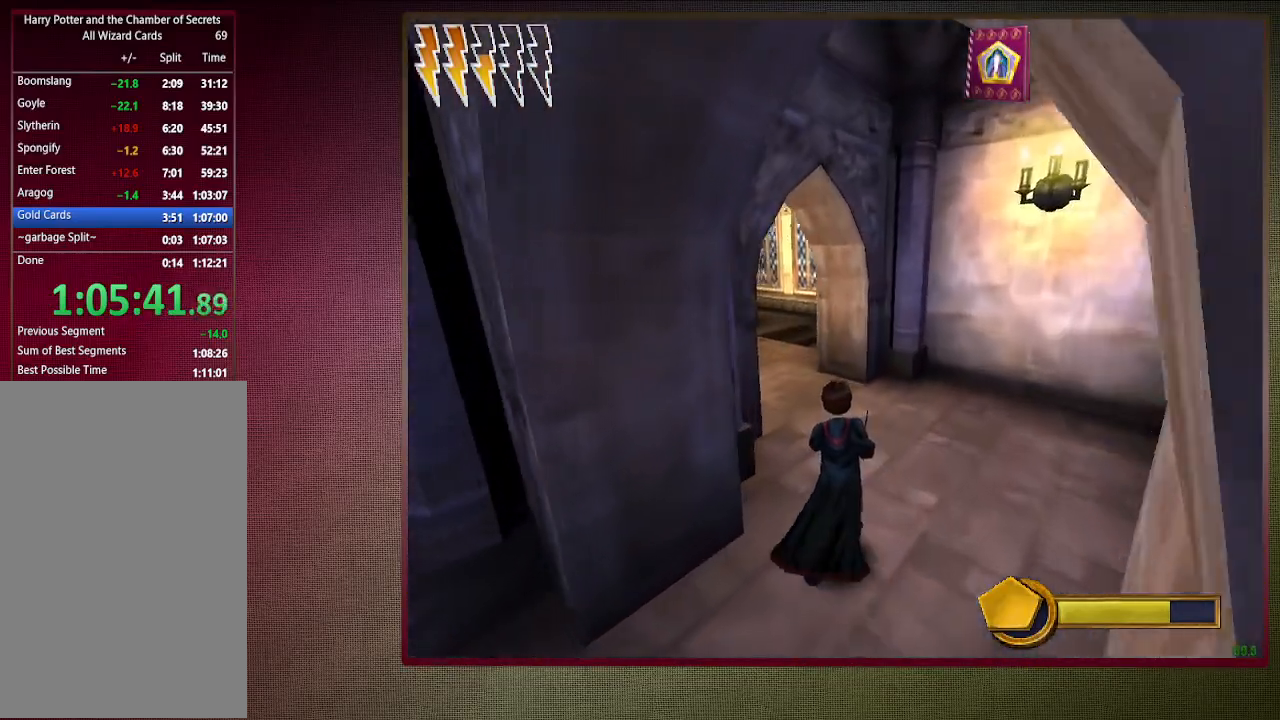
{"keys": ["shift", "space", "w"], "mouse": [], "events": []}
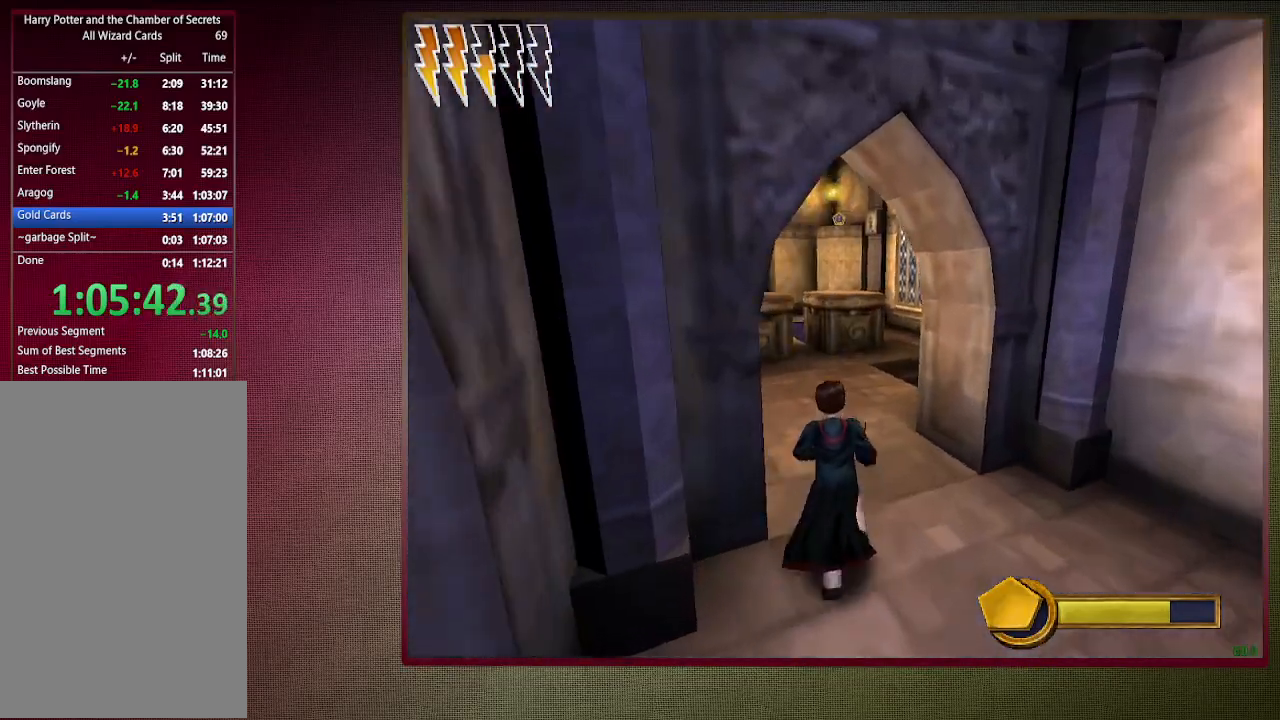
{"keys": ["shift", "space", "w"], "mouse": ["left"], "events": [[233, "mouse_left", "down"], [333, "mouse_left", "up"], [417, "mouse_left", "down"]]}
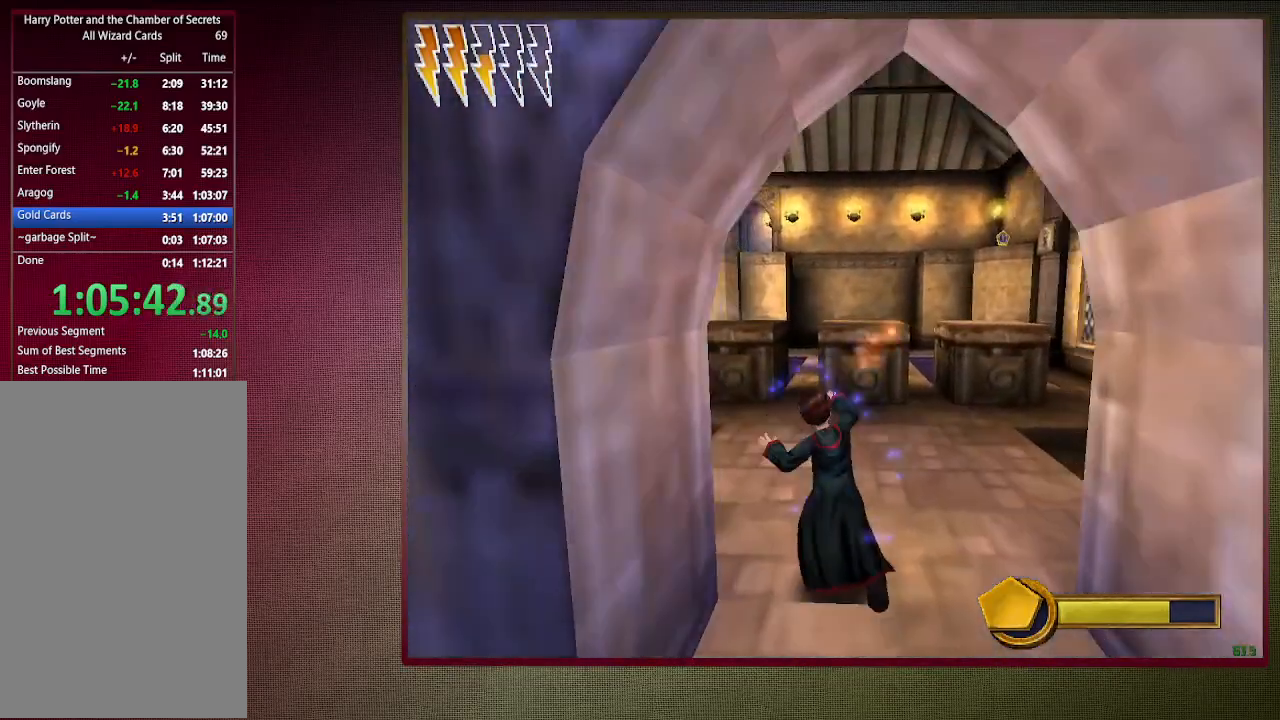
{"keys": ["d", "shift", "space", "w"], "mouse": [], "events": [[17, "mouse_left", "up"], [117, "mouse_left", "down"], [250, "d", "down"], [250, "mouse_left", "up"]]}
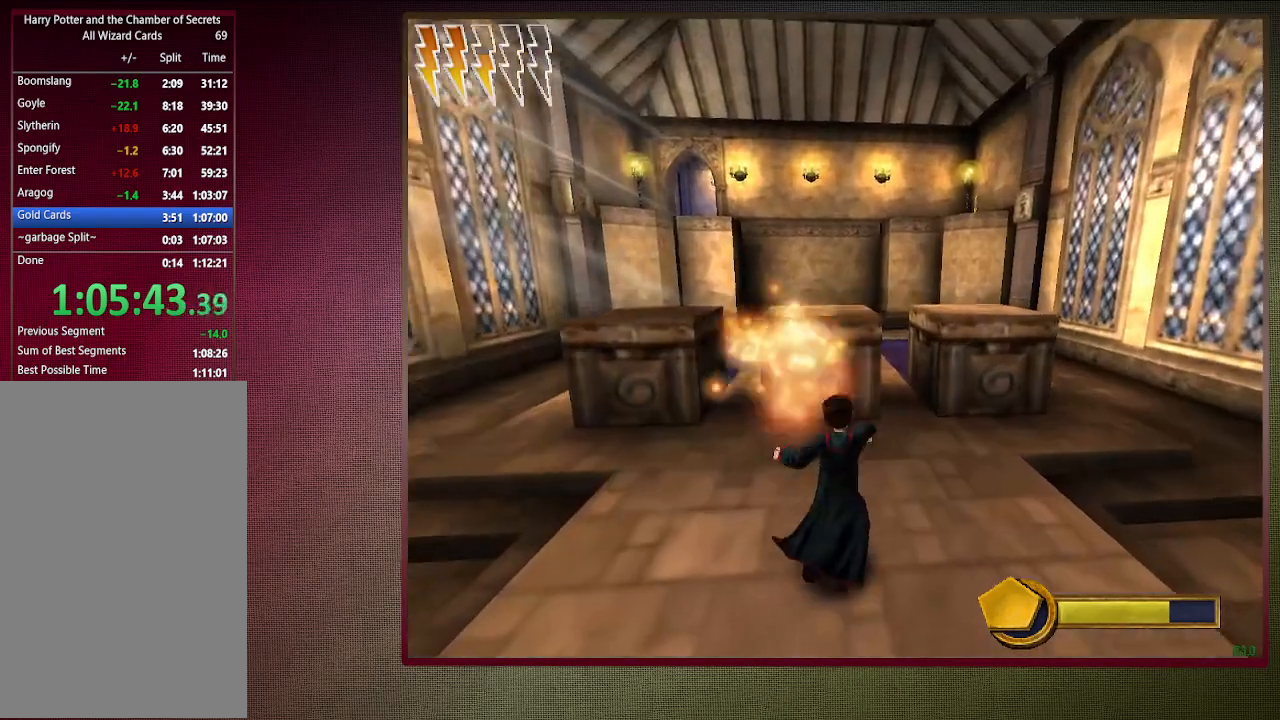
{"keys": ["shift", "space", "w"], "mouse": [], "events": [[500, "d", "up"]]}
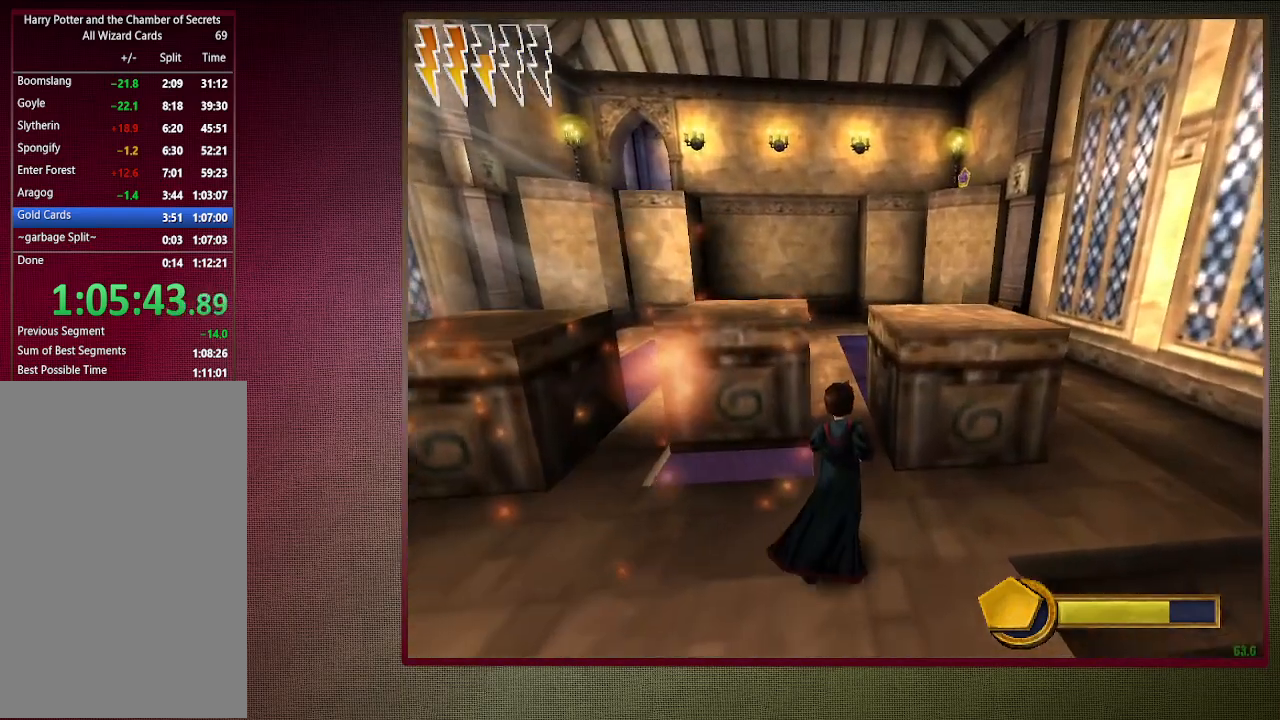
{"keys": ["shift", "space", "w"], "mouse": [], "events": []}
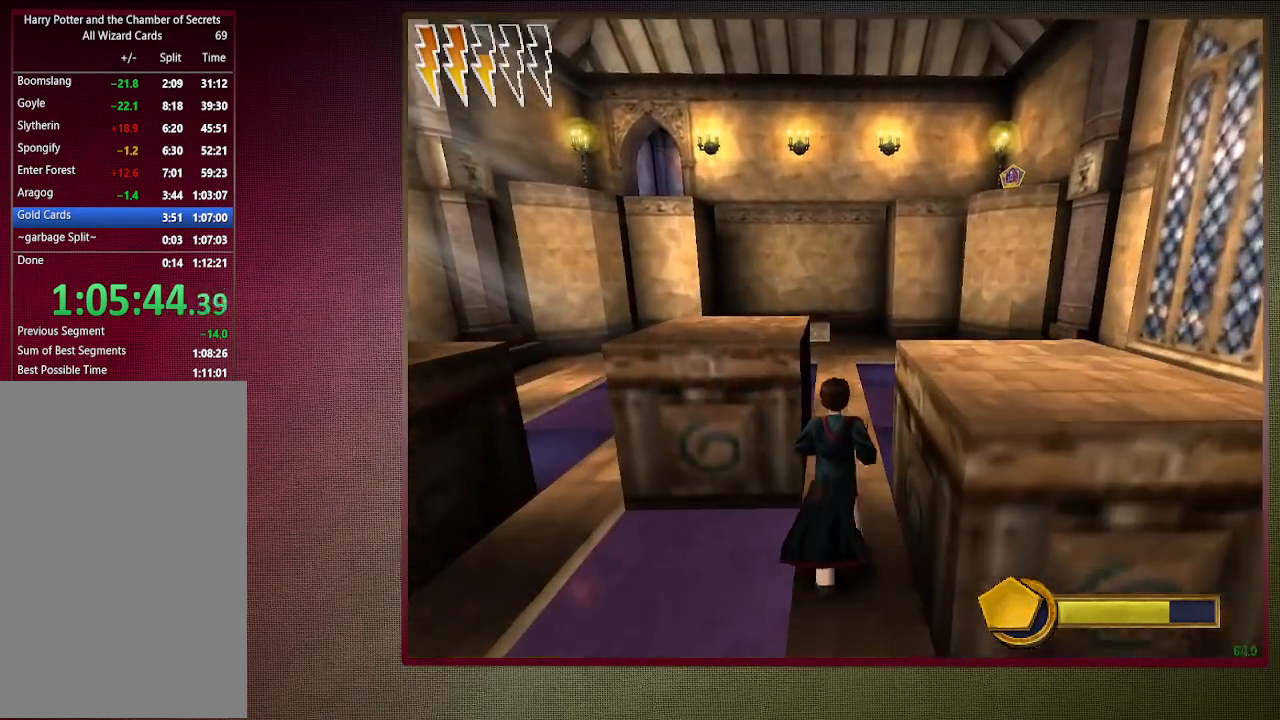
{"keys": ["shift", "space", "w"], "mouse": [], "events": [[67, "d", "down"], [150, "d", "up"]]}
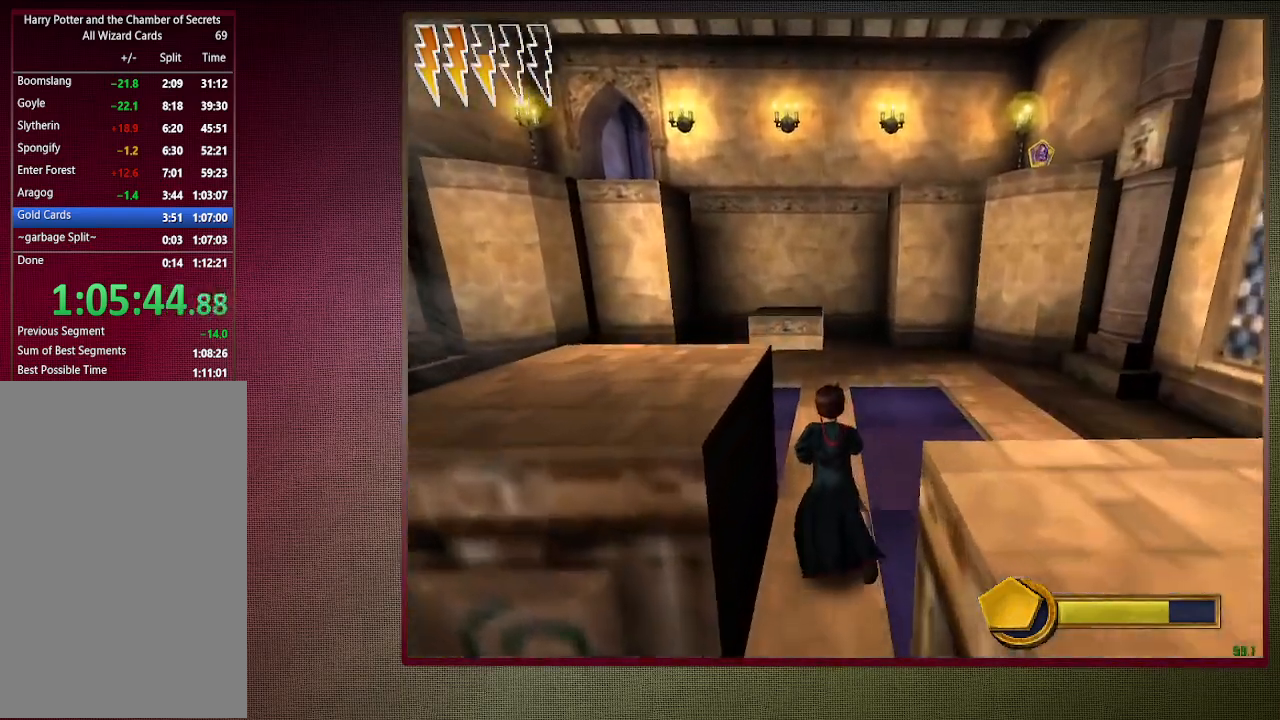
{"keys": ["a", "shift", "space", "w"], "mouse": [], "events": [[267, "a", "down"]]}
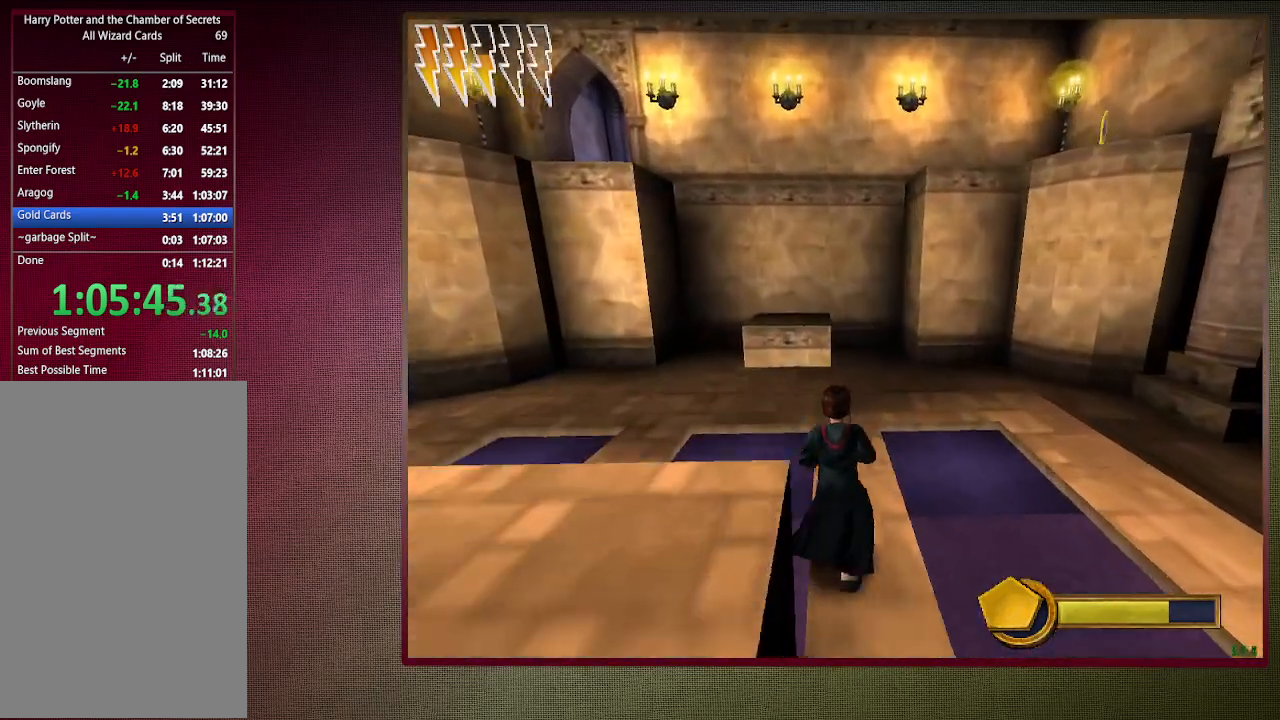
{"keys": ["shift", "space", "w"], "mouse": [], "events": [[50, "a", "up"], [333, "a", "down"], [467, "a", "up"]]}
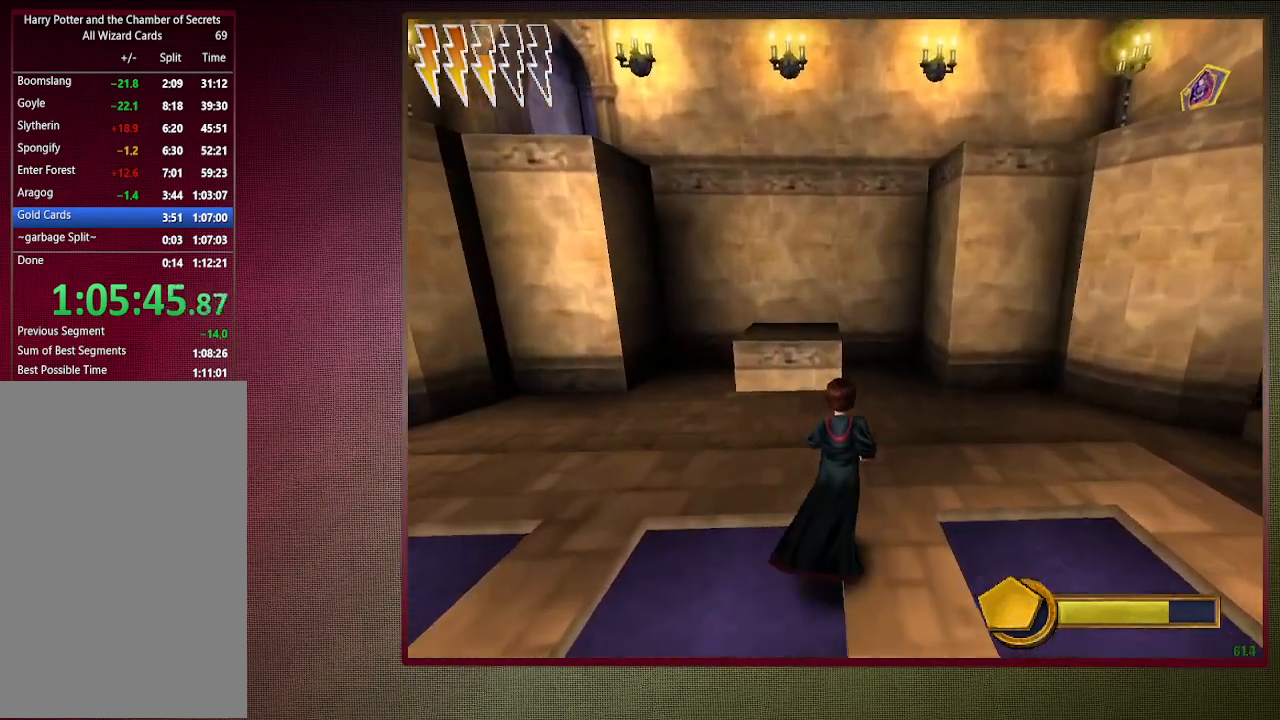
{"keys": ["shift", "space", "w"], "mouse": [], "events": []}
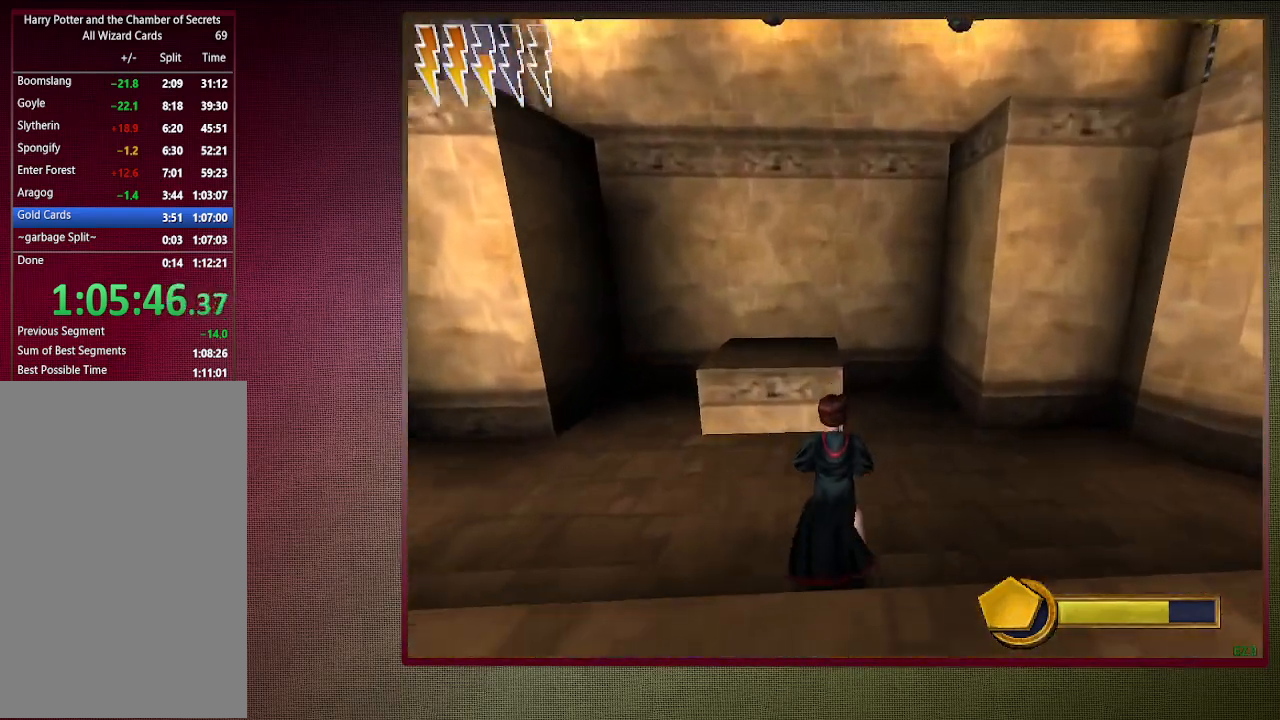
{"keys": ["shift", "space", "w"], "mouse": [], "events": []}
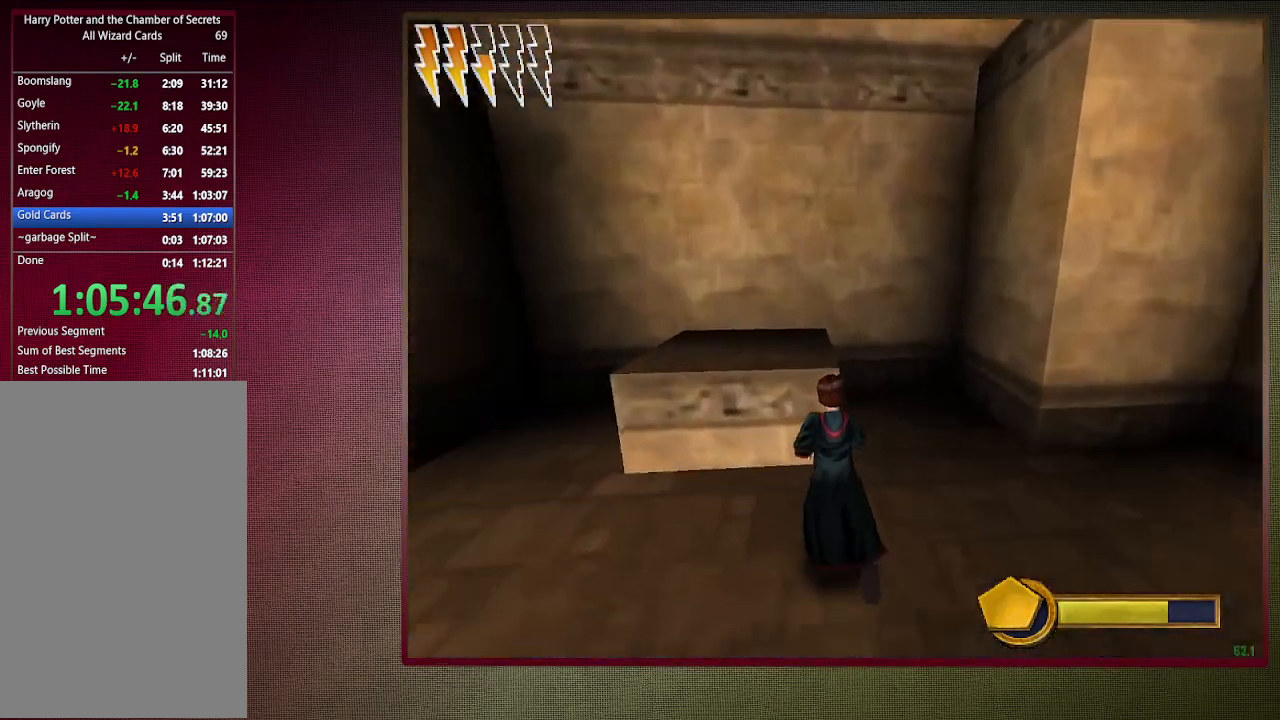
{"keys": [], "mouse": [], "events": [[283, "w", "up"], [333, "shift", "up"], [333, "space", "up"]]}
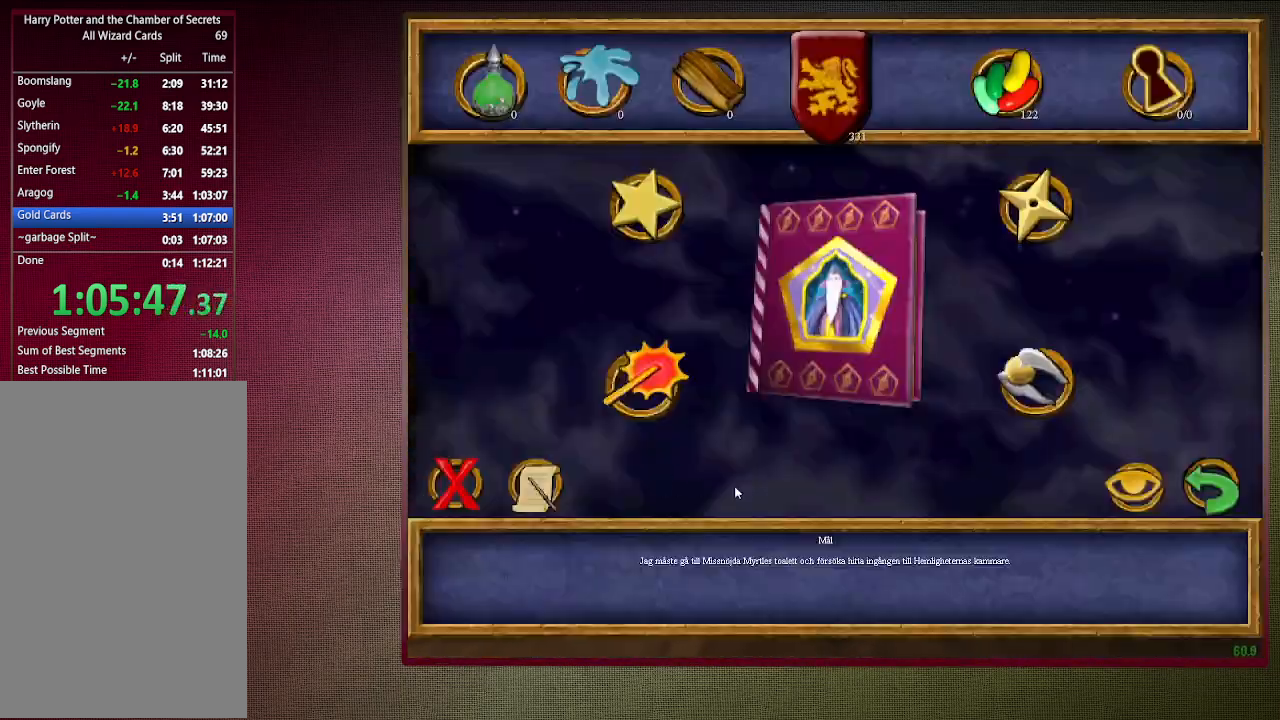
{"keys": [], "mouse": [], "events": []}
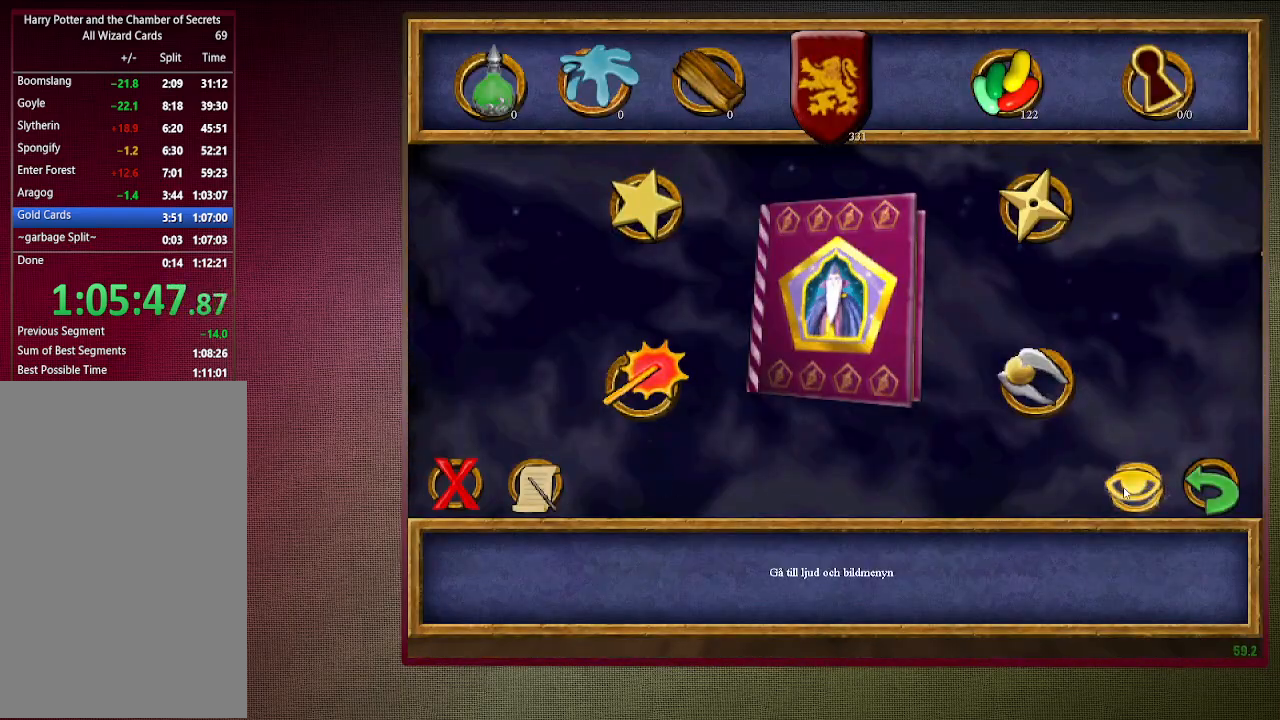
{"keys": [], "mouse": [], "events": [[33, "mouse_left", "down"], [83, "mouse_left", "up"], [133, "f1", "down"], [267, "f1", "up"]]}
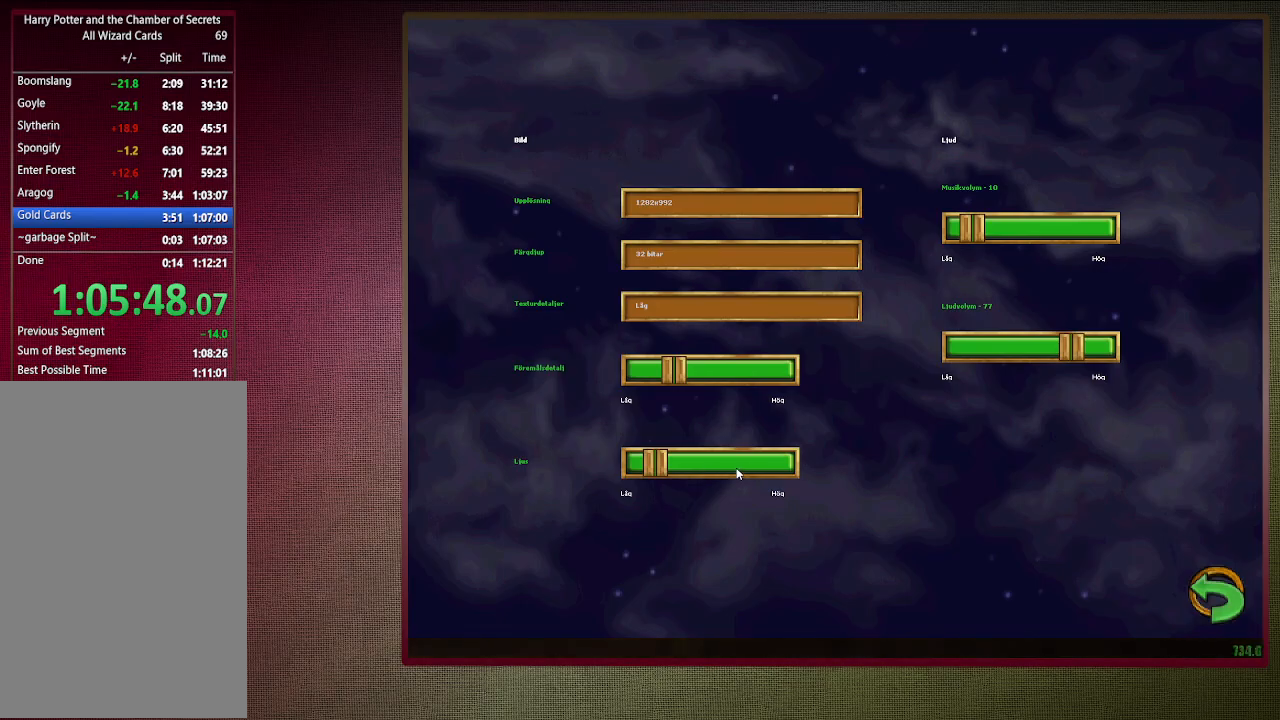
{"keys": [], "mouse": ["left"], "events": [[233, "mouse_left", "down"], [333, "mouse_left", "up"], [433, "mouse_left", "down"]]}
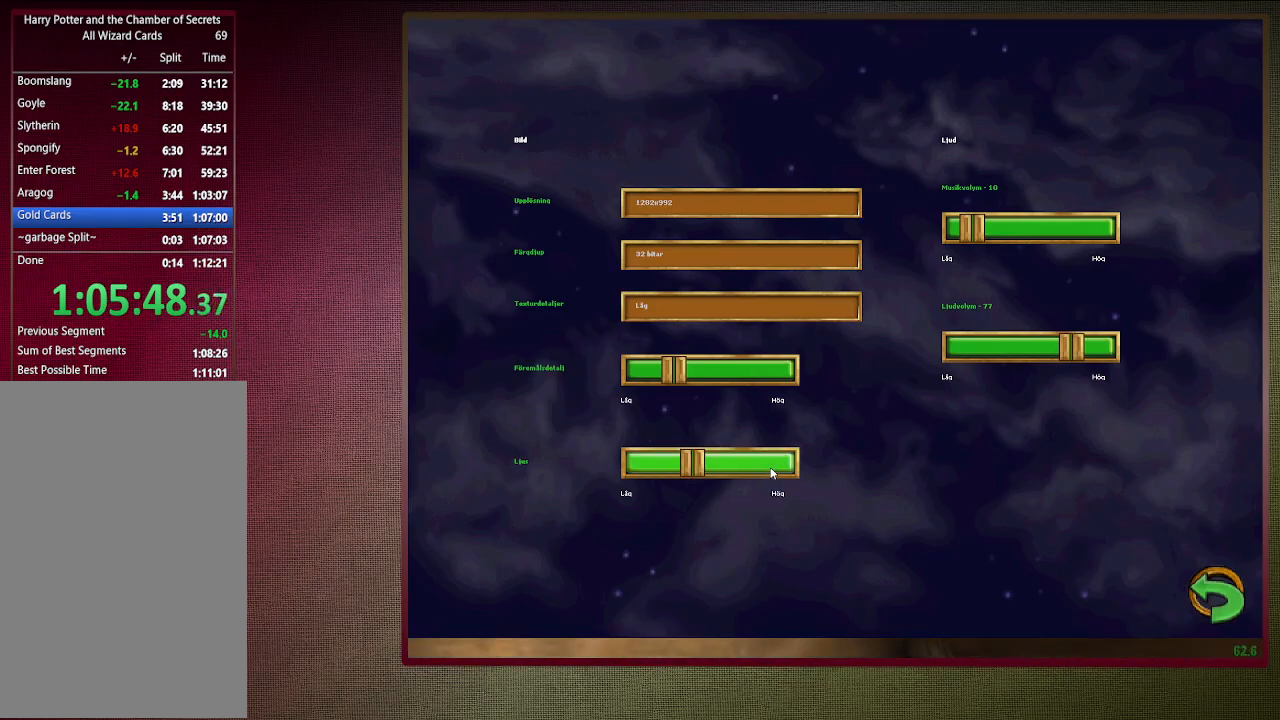
{"keys": [], "mouse": [], "events": [[67, "mouse_left", "up"], [150, "mouse_left", "down"], [250, "mouse_left", "up"], [350, "mouse_left", "down"], [450, "mouse_left", "up"]]}
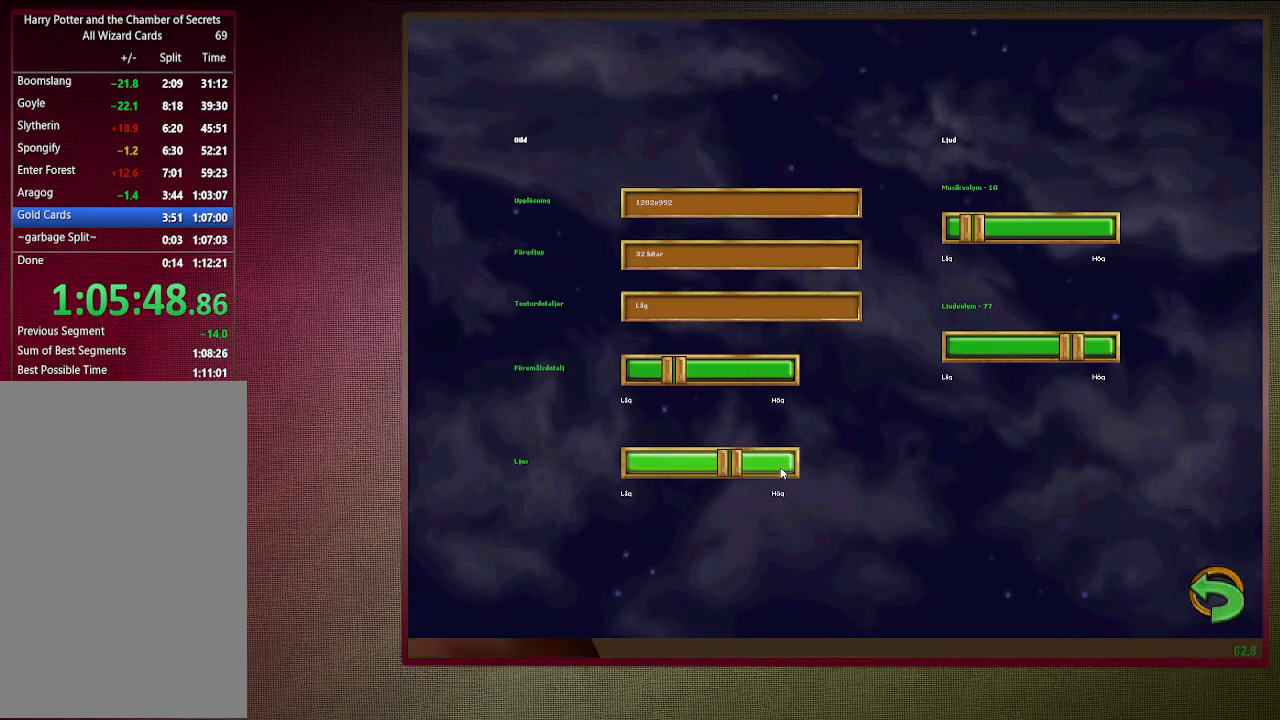
{"keys": ["w"], "mouse": [], "events": [[33, "mouse_left", "down"], [133, "mouse_left", "up"], [500, "w", "down"]]}
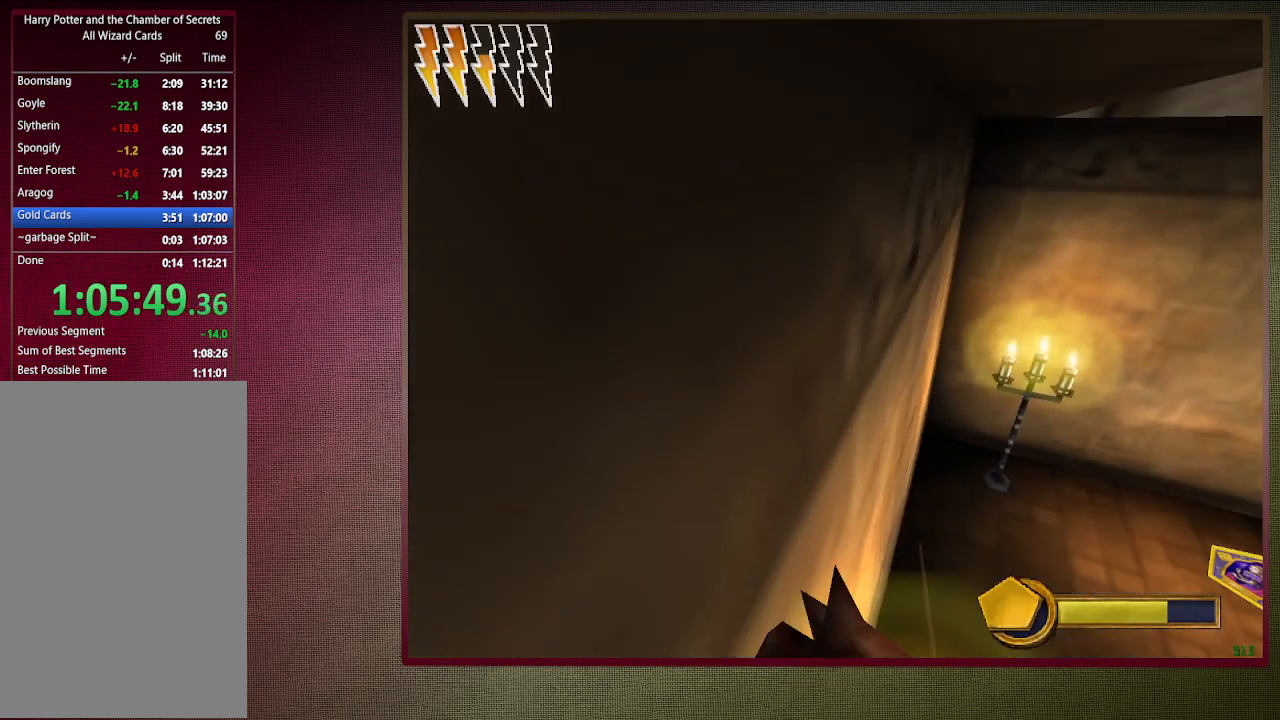
{"keys": ["shift", "space", "w"], "mouse": [], "events": [[50, "space", "down"], [150, "shift", "down"]]}
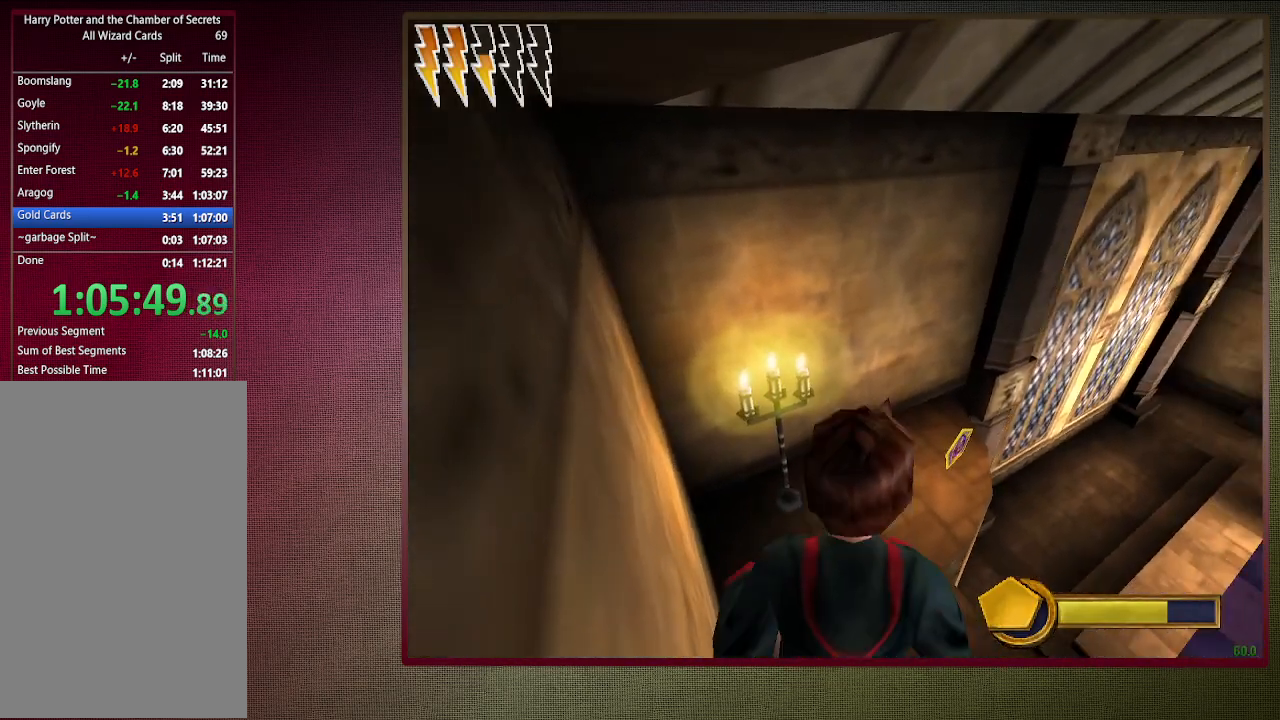
{"keys": ["d", "shift", "space", "w"], "mouse": [], "events": [[200, "d", "down"]]}
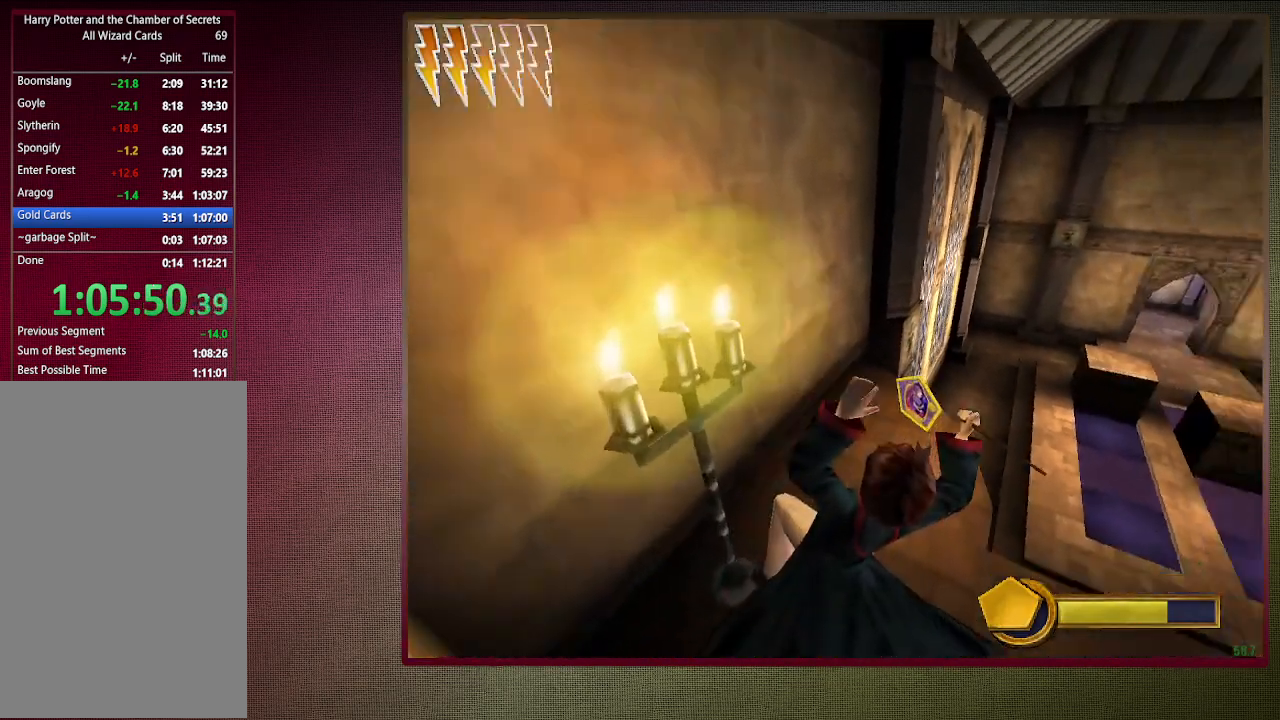
{"keys": ["a", "shift", "space", "w"], "mouse": [], "events": [[117, "d", "up"], [317, "a", "down"]]}